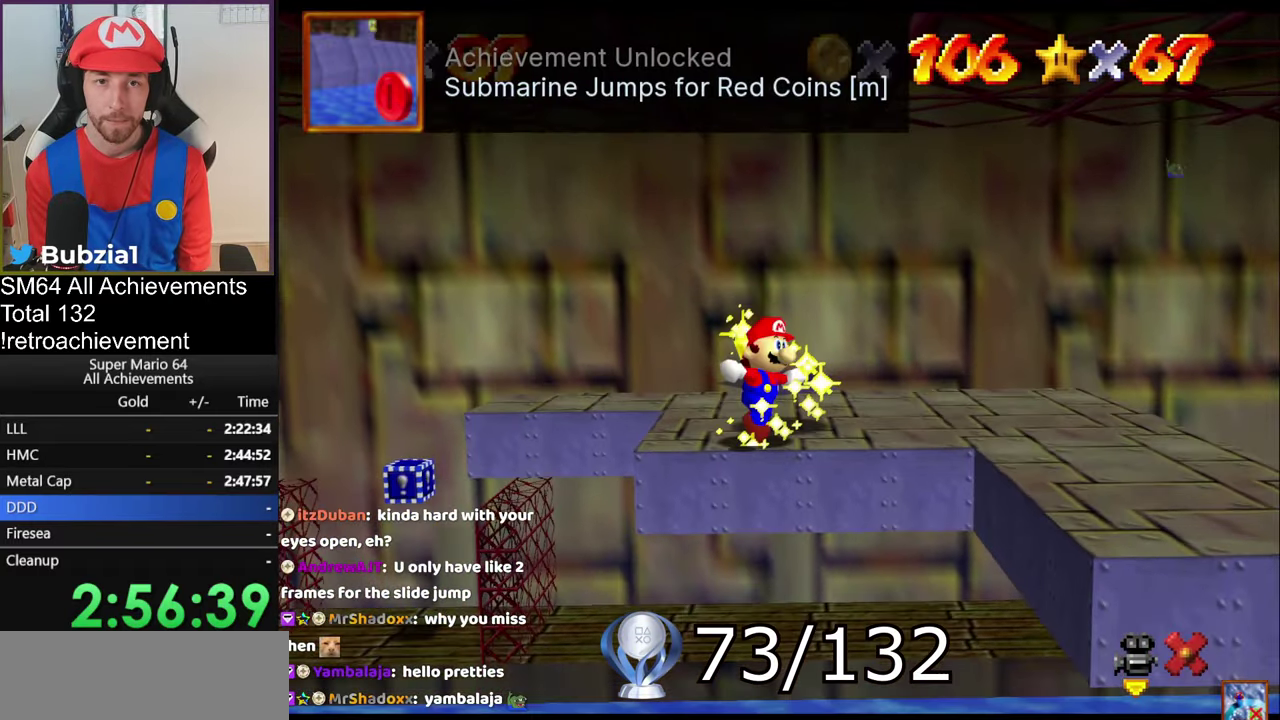
Gameplay with a controller (Nintendo layout); each line is a JSON object with the inputs held at the frame after it. "events" lists button and stick changes between this image and that frame as [ms after this image, input, new state], when the widget could be followed in between. Not read: L3 R3.
{"buttons": [], "left_stick": "center", "events": []}
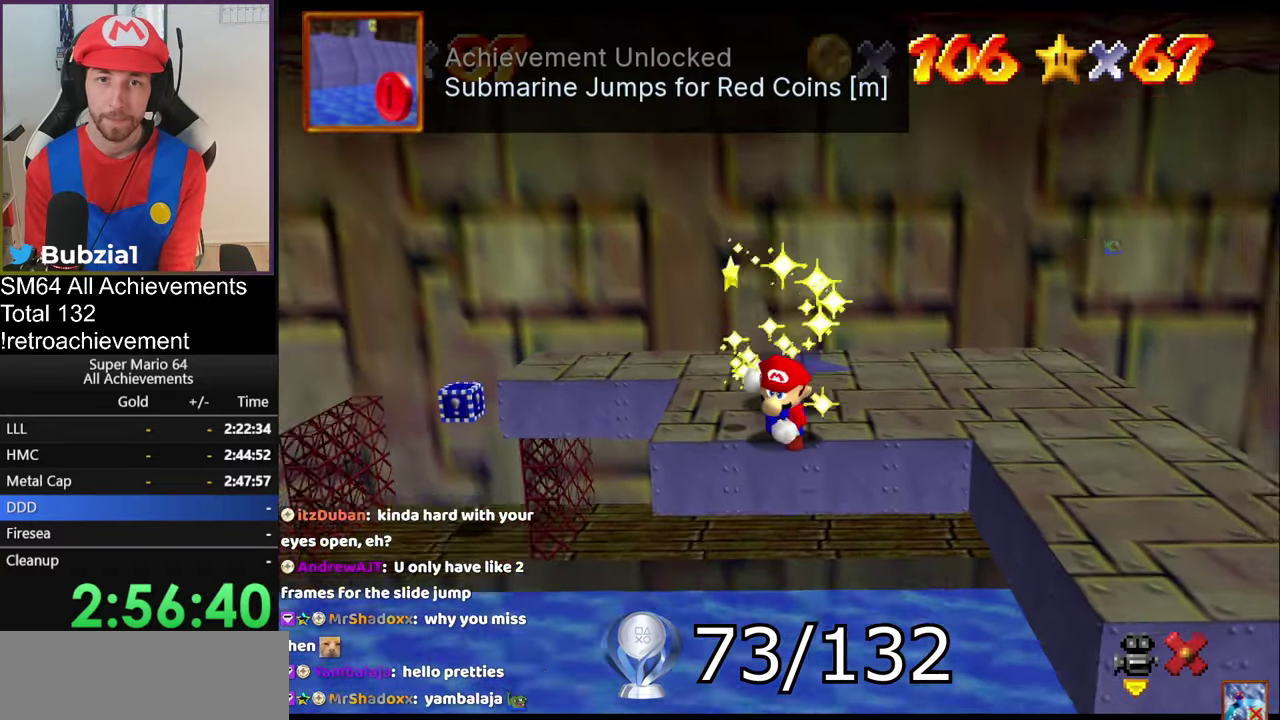
{"buttons": ["A"], "left_stick": "center"}
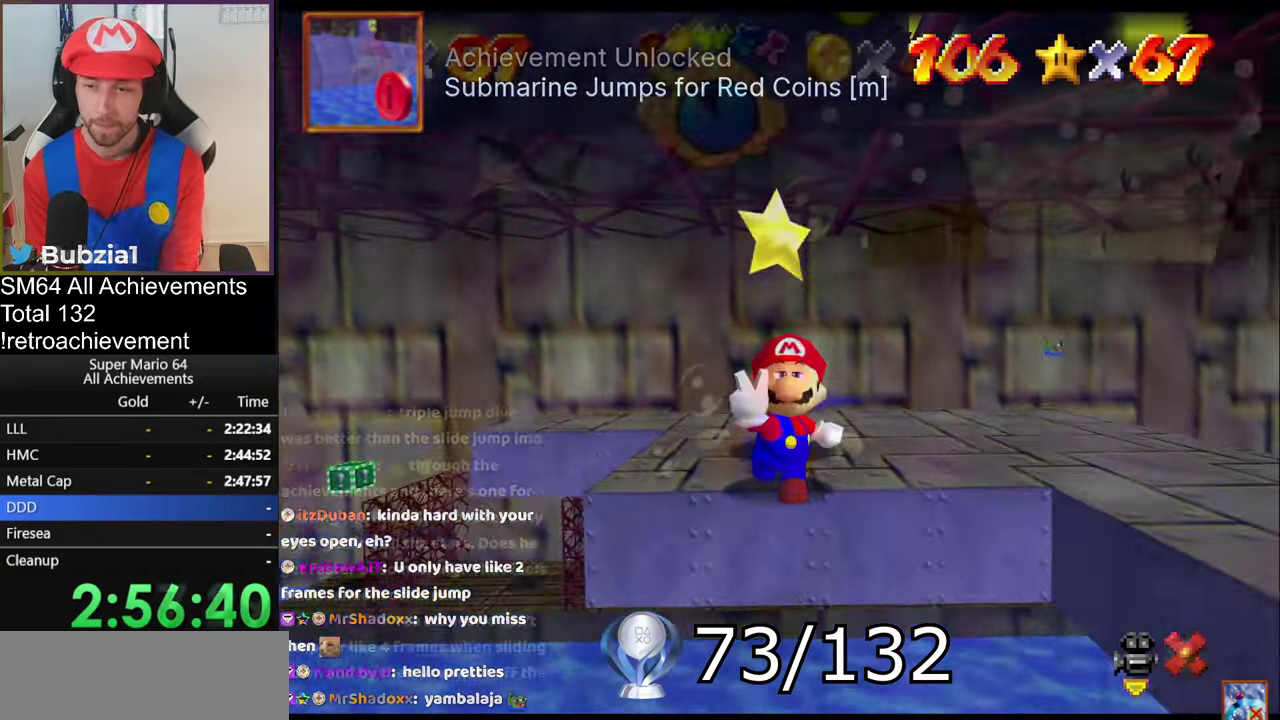
{"buttons": ["A"], "left_stick": "left"}
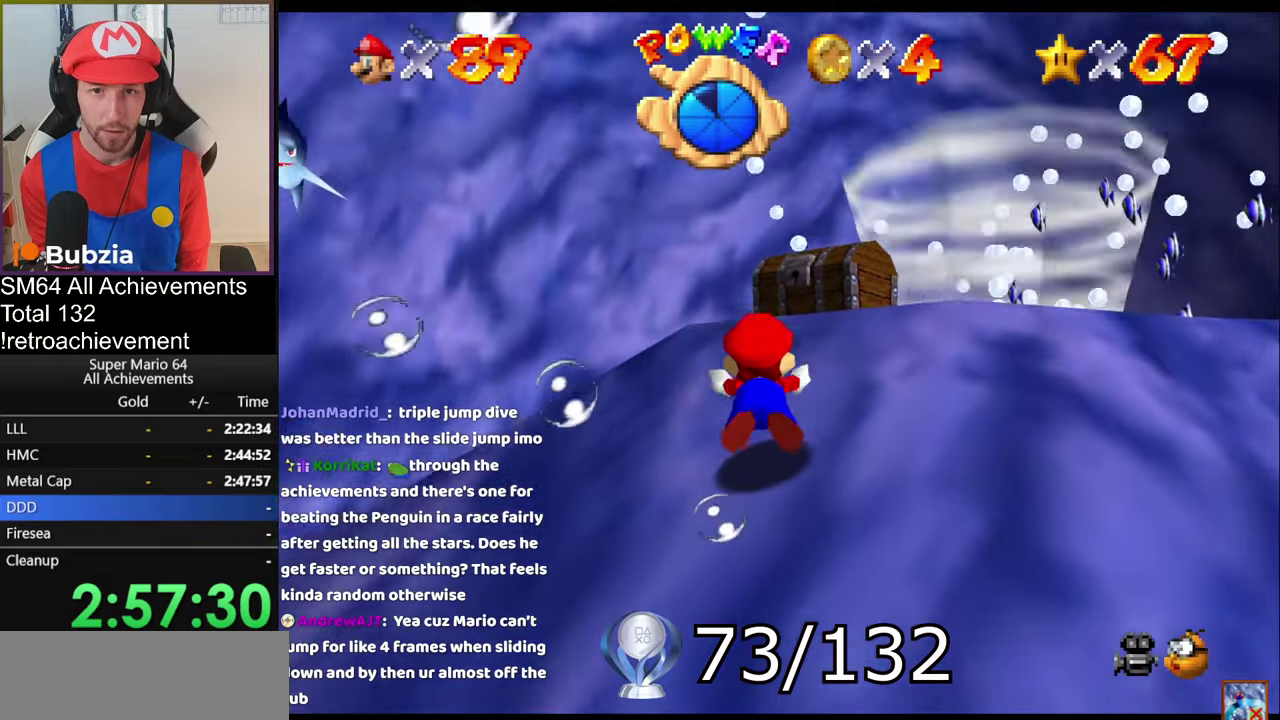
{"buttons": [], "left_stick": "center", "events": [[84, "A", "up"], [467, "left_stick", "center"]]}
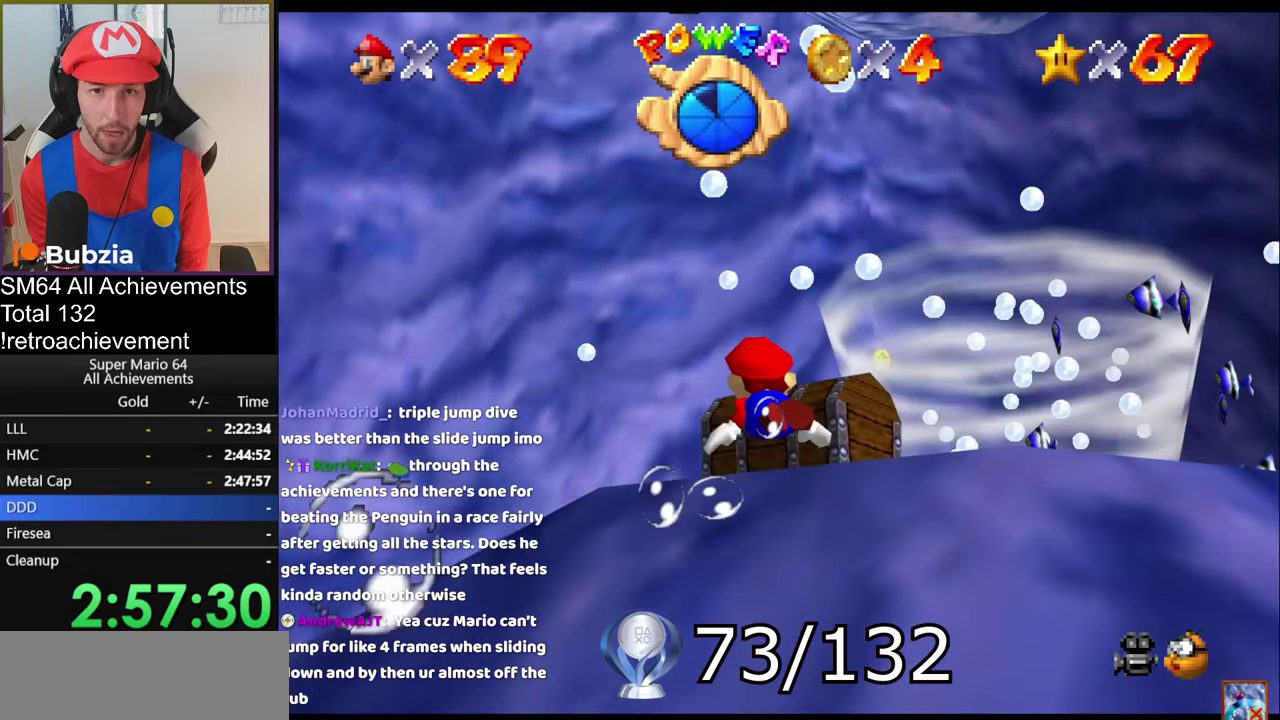
{"buttons": ["A"], "left_stick": "down-left", "events": [[66, "left_stick", "down-left"], [167, "A", "down"]]}
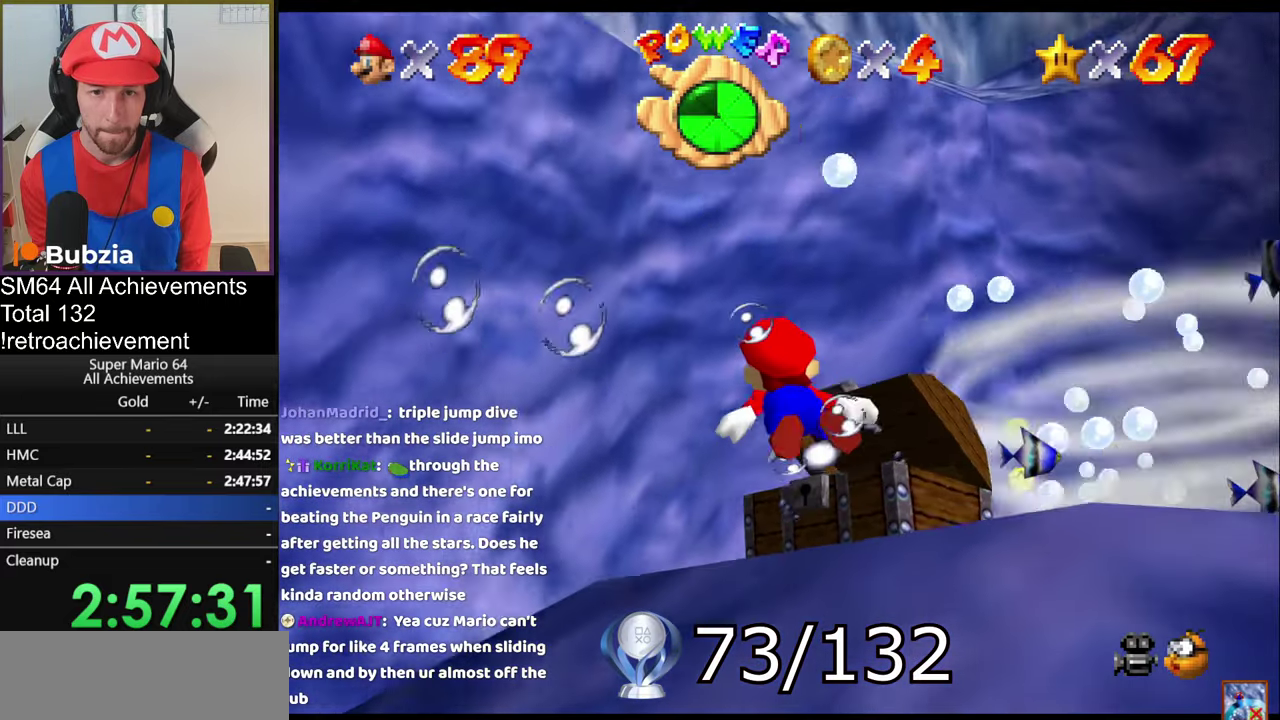
{"buttons": ["A"], "left_stick": "down-left", "events": [[34, "A", "up"], [284, "A", "down"]]}
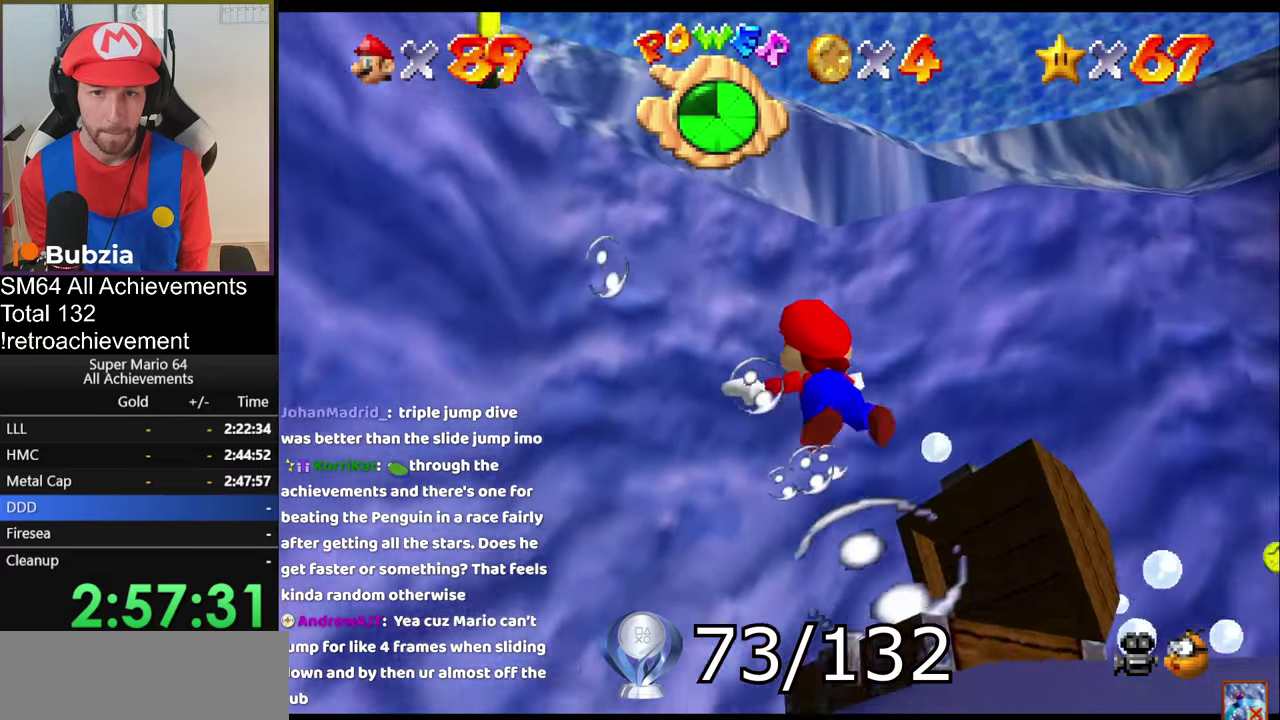
{"buttons": ["A"], "left_stick": "down-left", "events": [[167, "A", "up"], [417, "A", "down"]]}
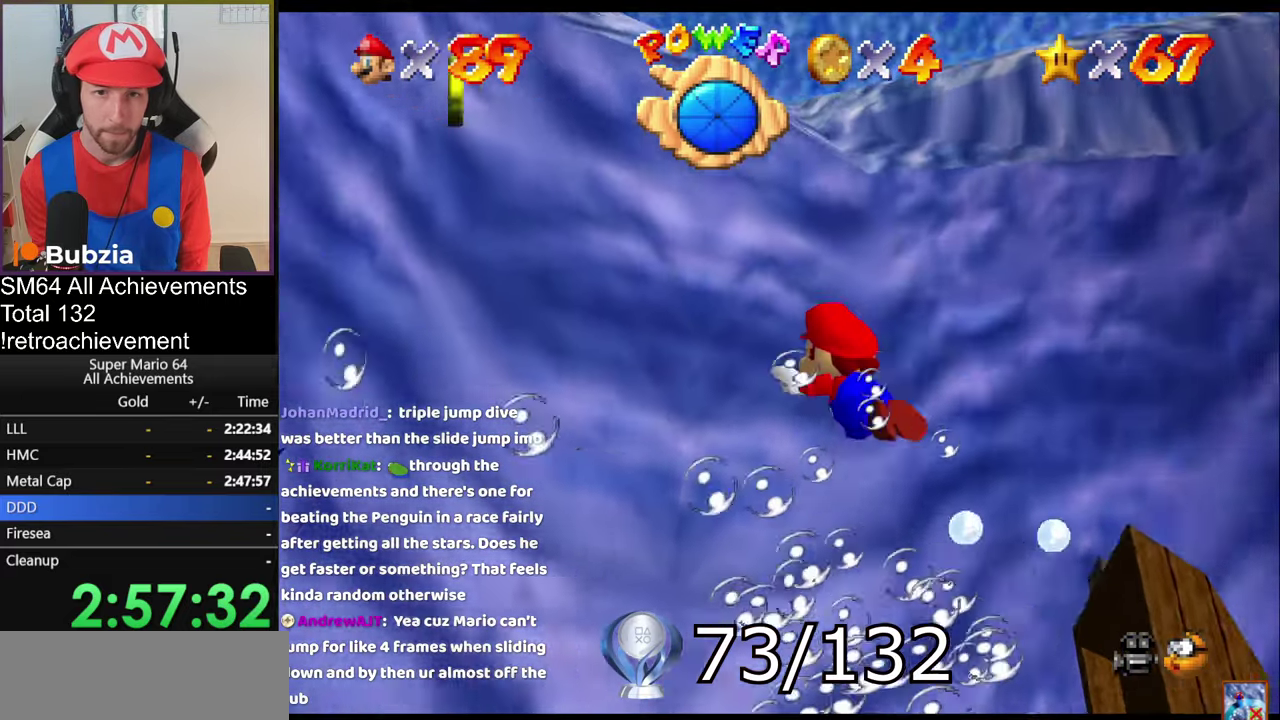
{"buttons": ["A"], "left_stick": "center", "events": [[301, "A", "up"], [384, "A", "down"], [401, "left_stick", "center"]]}
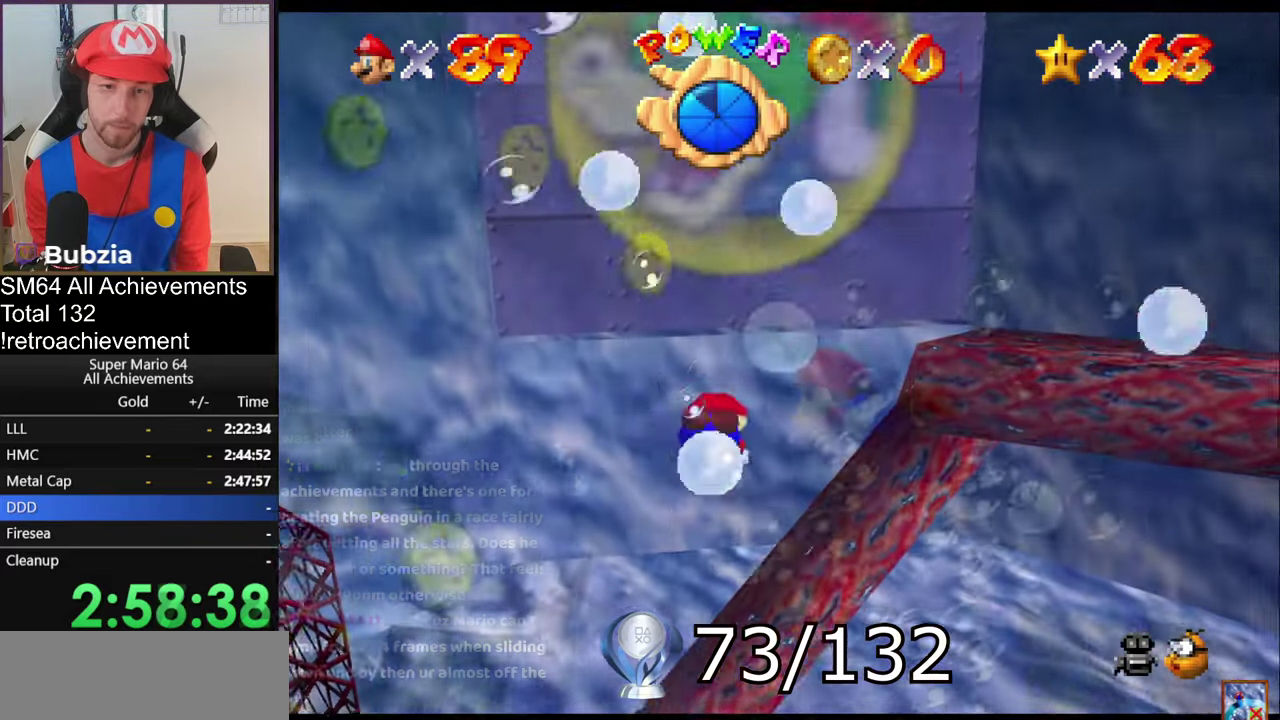
{"buttons": ["C_RIGHT"], "left_stick": "up-left", "events": [[33, "left_stick", "left"], [133, "A", "up"], [300, "C_RIGHT", "down"], [367, "left_stick", "up-left"]]}
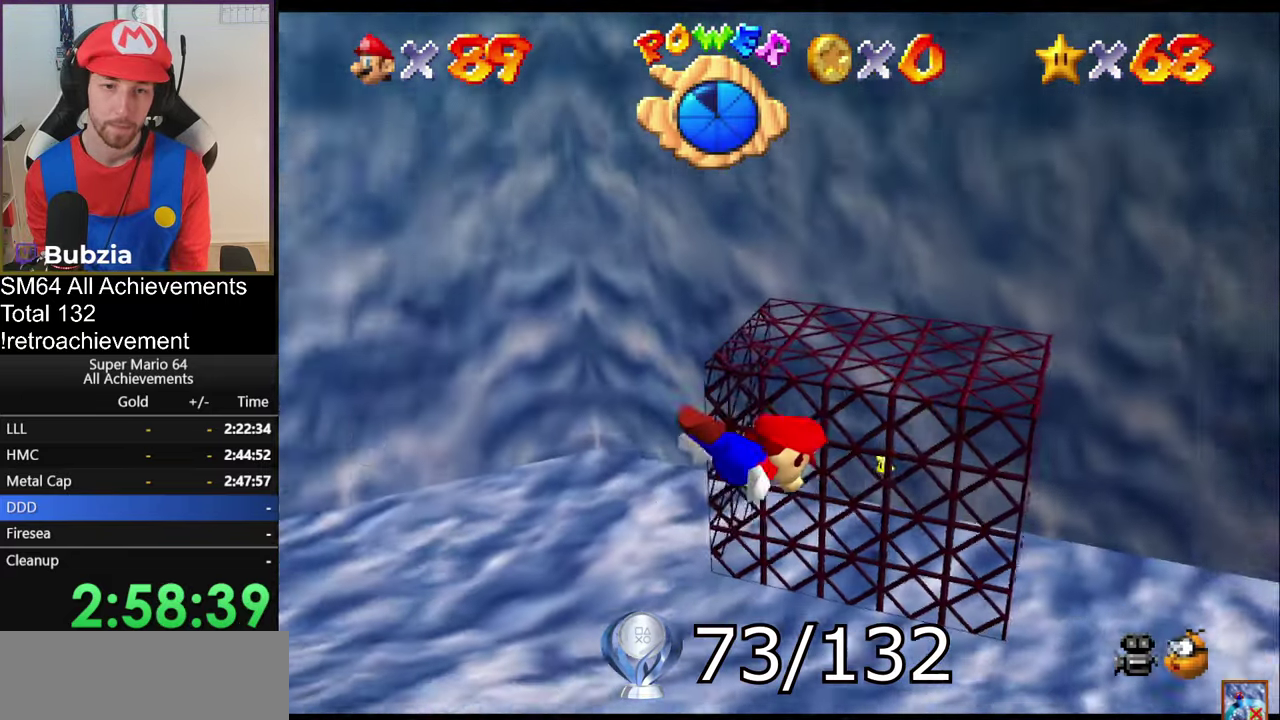
{"buttons": ["A", "C_RIGHT"], "left_stick": "left", "events": [[301, "A", "down"], [501, "left_stick", "left"]]}
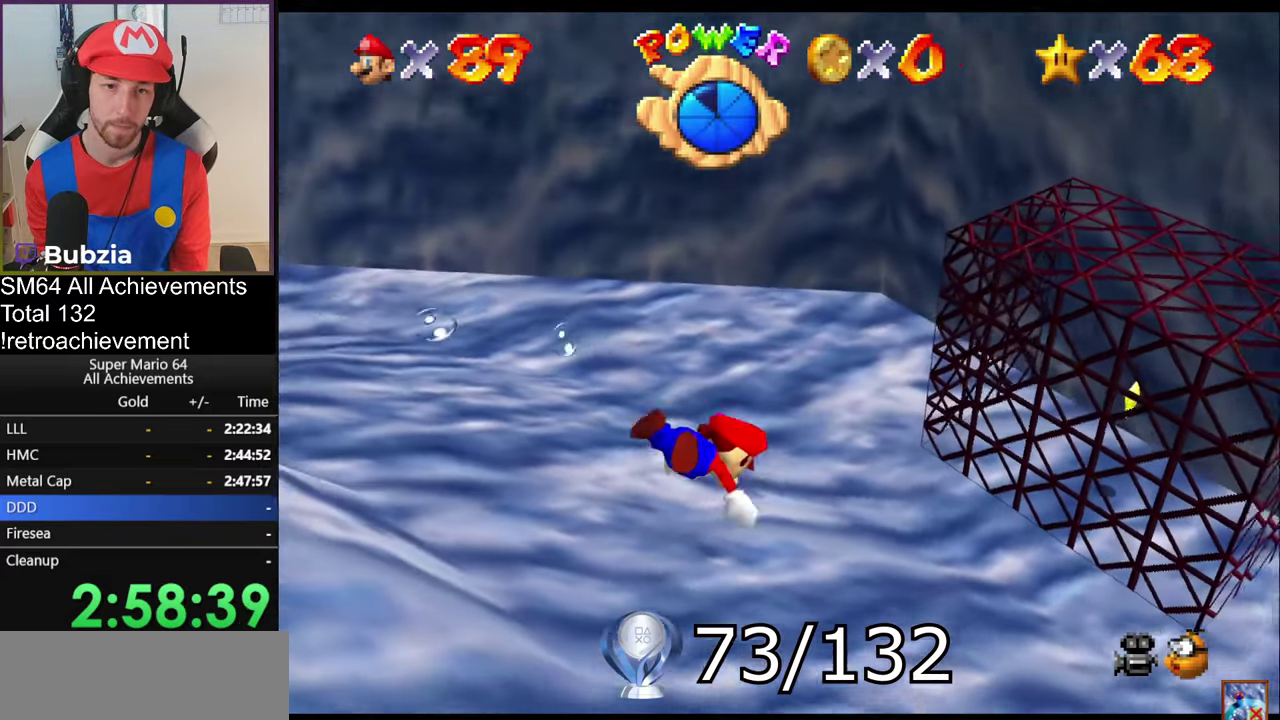
{"buttons": [], "left_stick": "left", "events": [[133, "A", "up"], [283, "C_RIGHT", "up"]]}
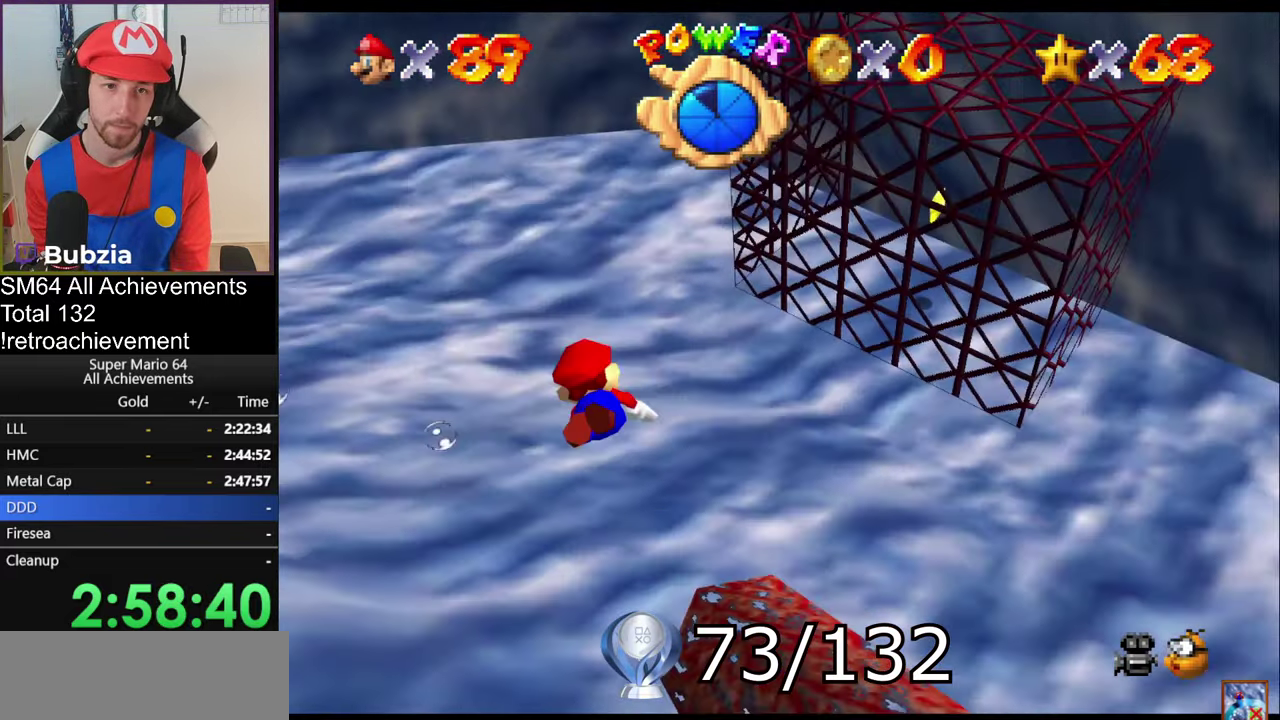
{"buttons": ["A"], "left_stick": "left", "events": [[301, "A", "down"]]}
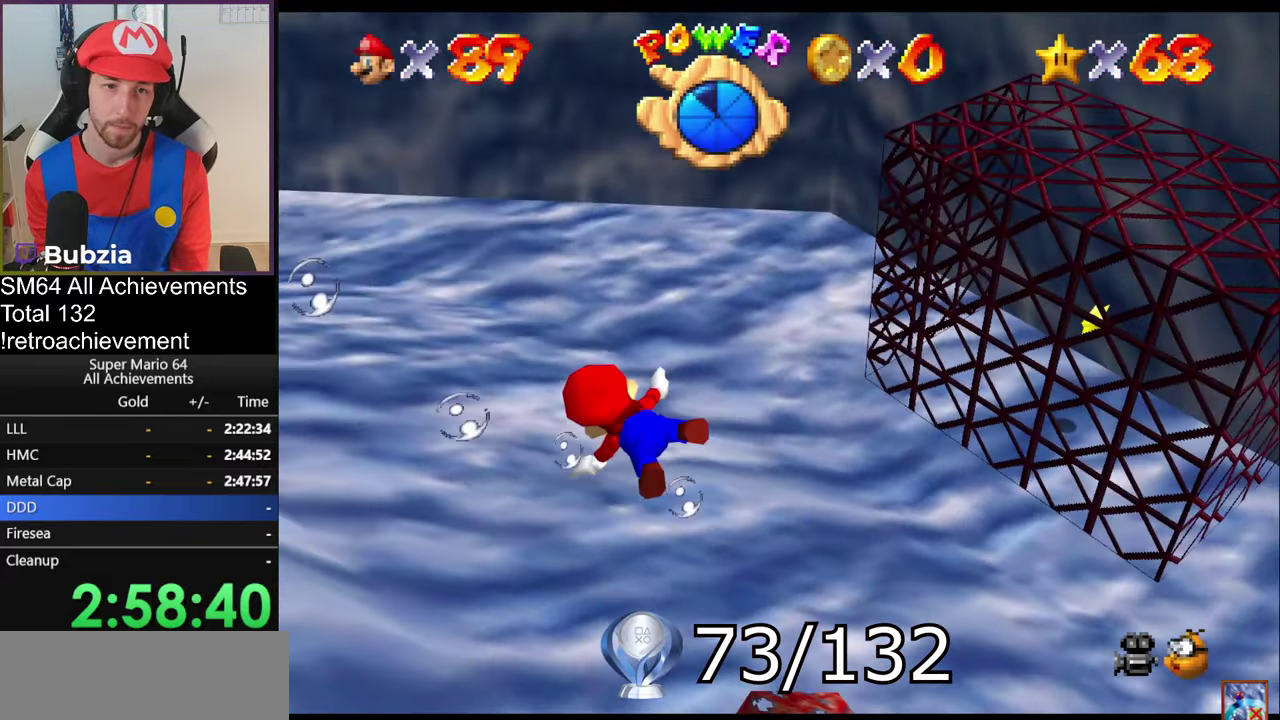
{"buttons": ["A"], "left_stick": "center", "events": [[133, "A", "up"], [217, "left_stick", "center"], [350, "A", "down"]]}
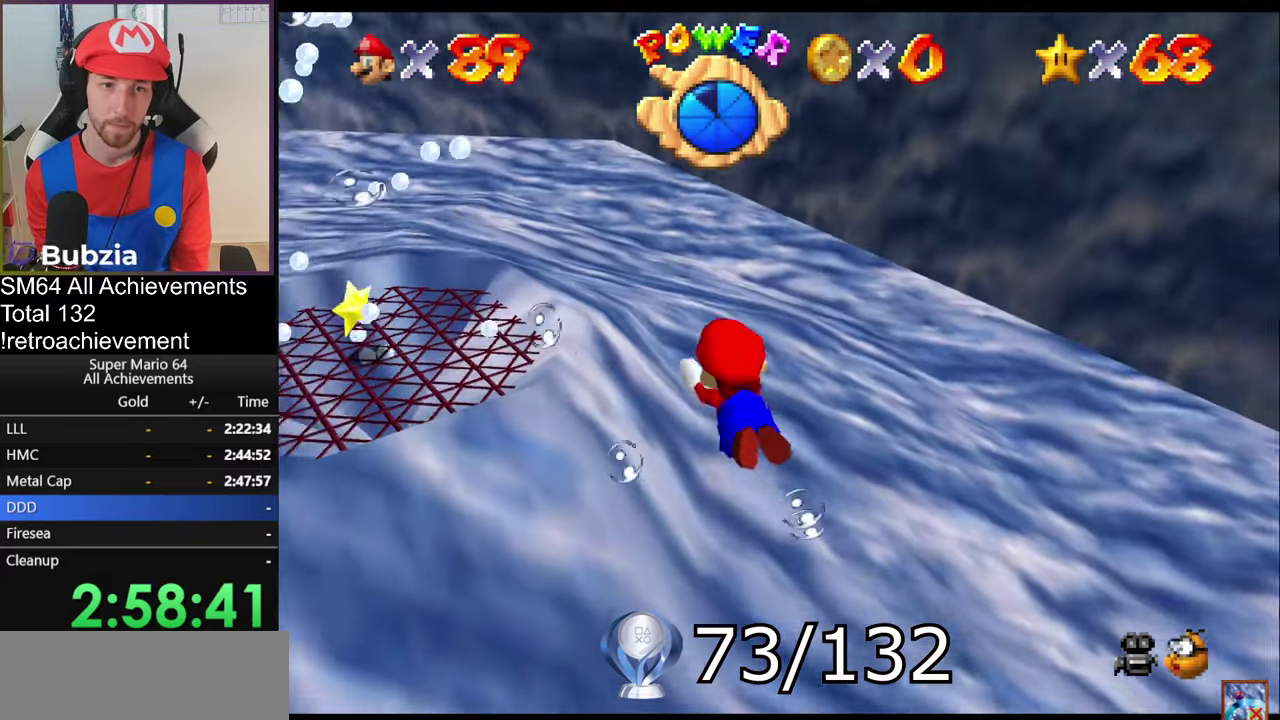
{"buttons": [], "left_stick": "up-left", "events": [[50, "left_stick", "left"], [234, "A", "up"], [234, "left_stick", "up-left"]]}
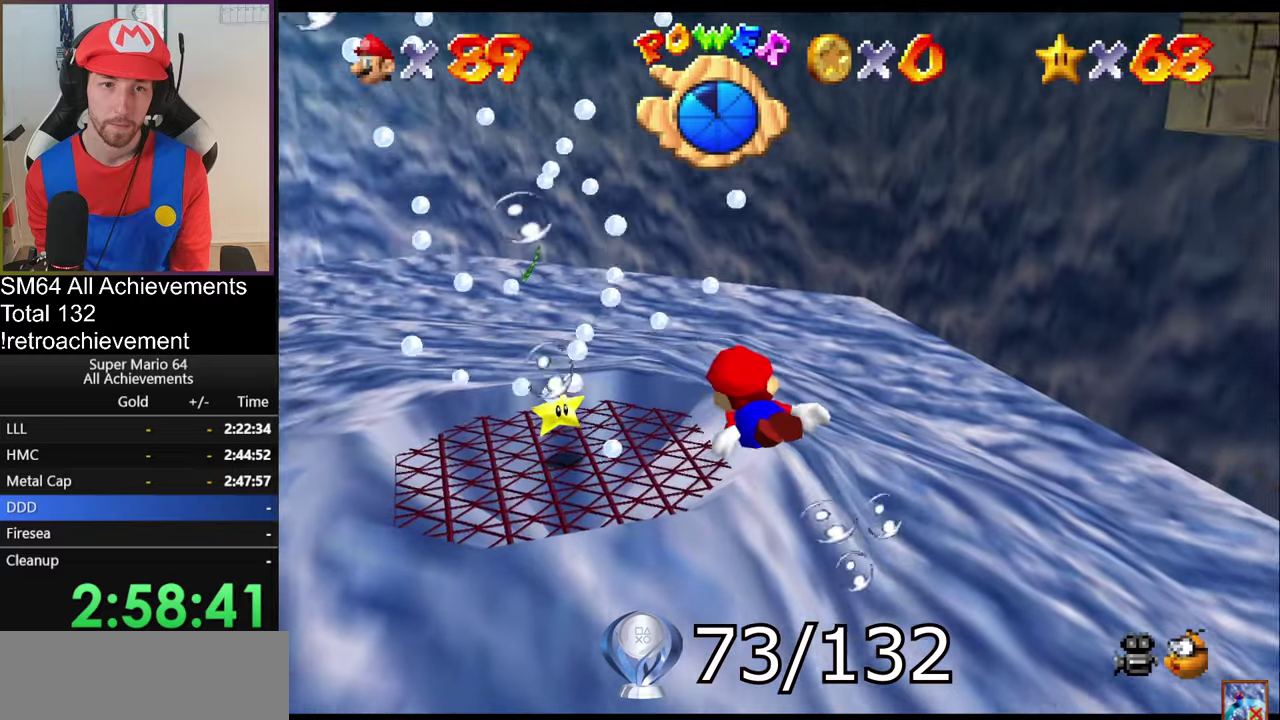
{"buttons": [], "left_stick": "up-right", "events": [[33, "A", "down"], [183, "left_stick", "up"], [433, "A", "up"], [433, "left_stick", "up-right"]]}
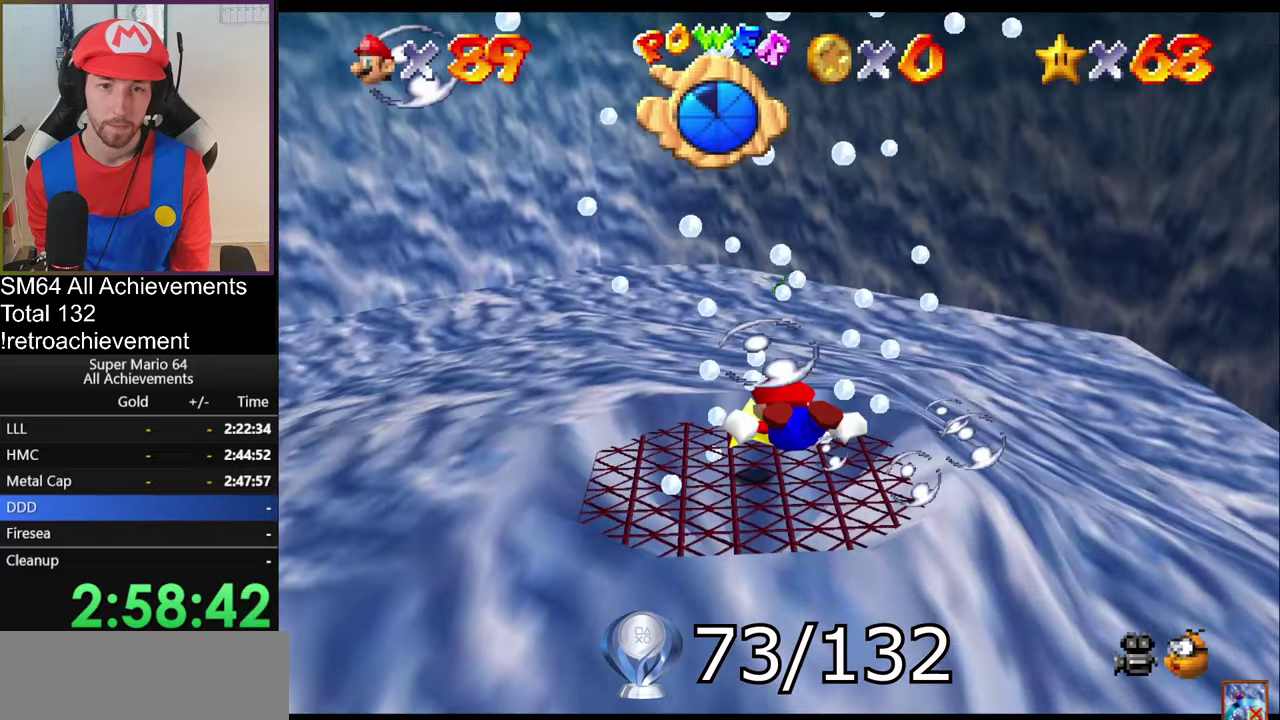
{"buttons": ["A"], "left_stick": "up-right", "events": [[33, "left_stick", "right"], [167, "left_stick", "up-right"], [234, "A", "down"]]}
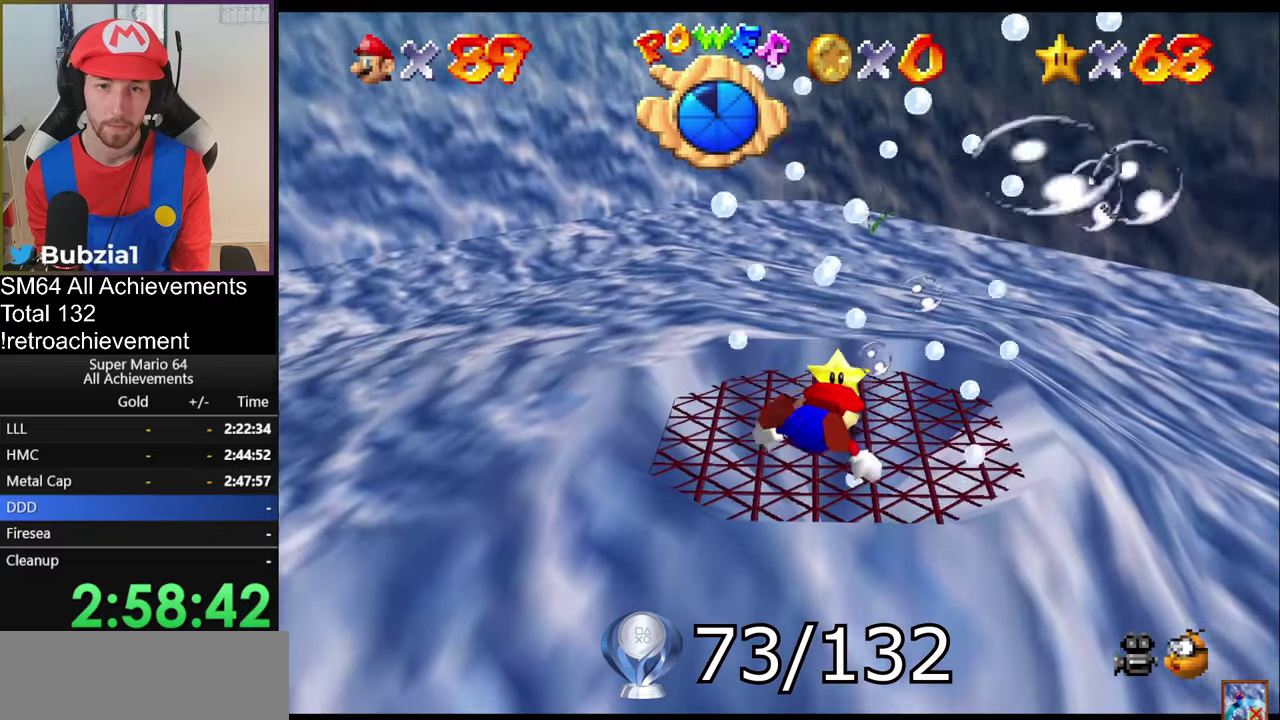
{"buttons": ["A"], "left_stick": "center", "events": [[116, "A", "up"], [116, "left_stick", "center"], [367, "A", "down"]]}
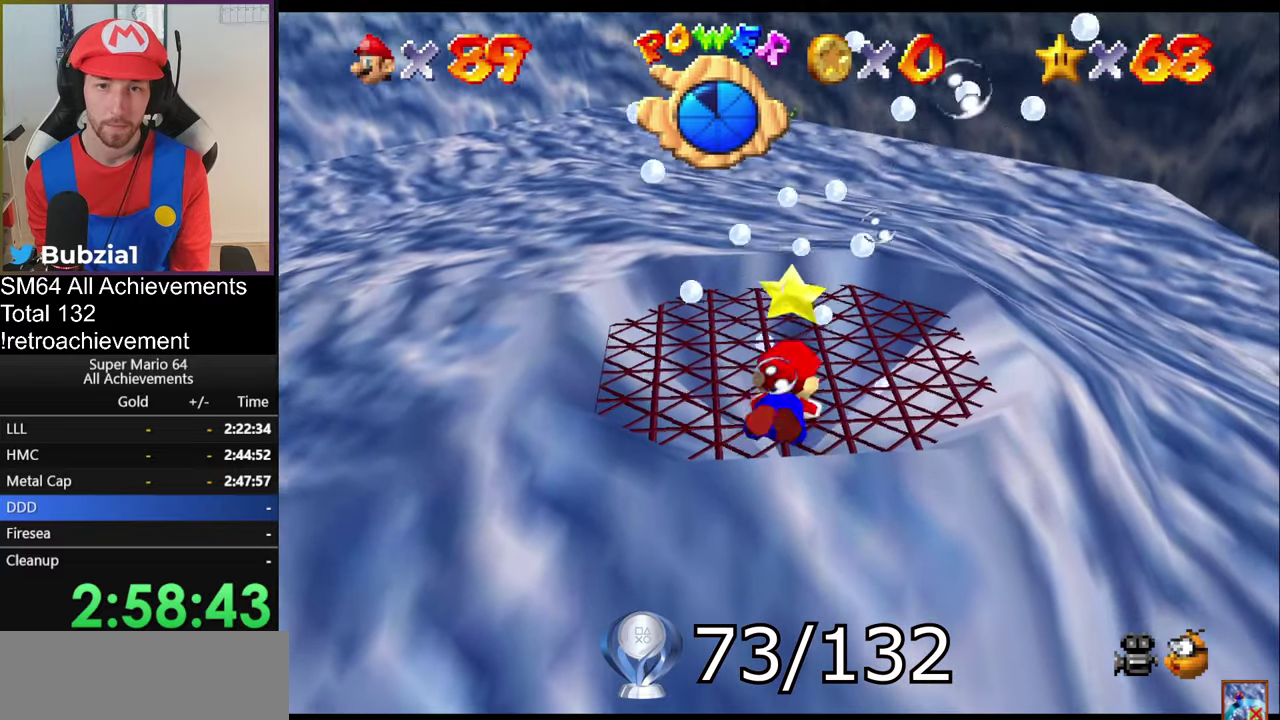
{"buttons": [], "left_stick": "up-right", "events": [[234, "left_stick", "up-right"], [300, "A", "up"]]}
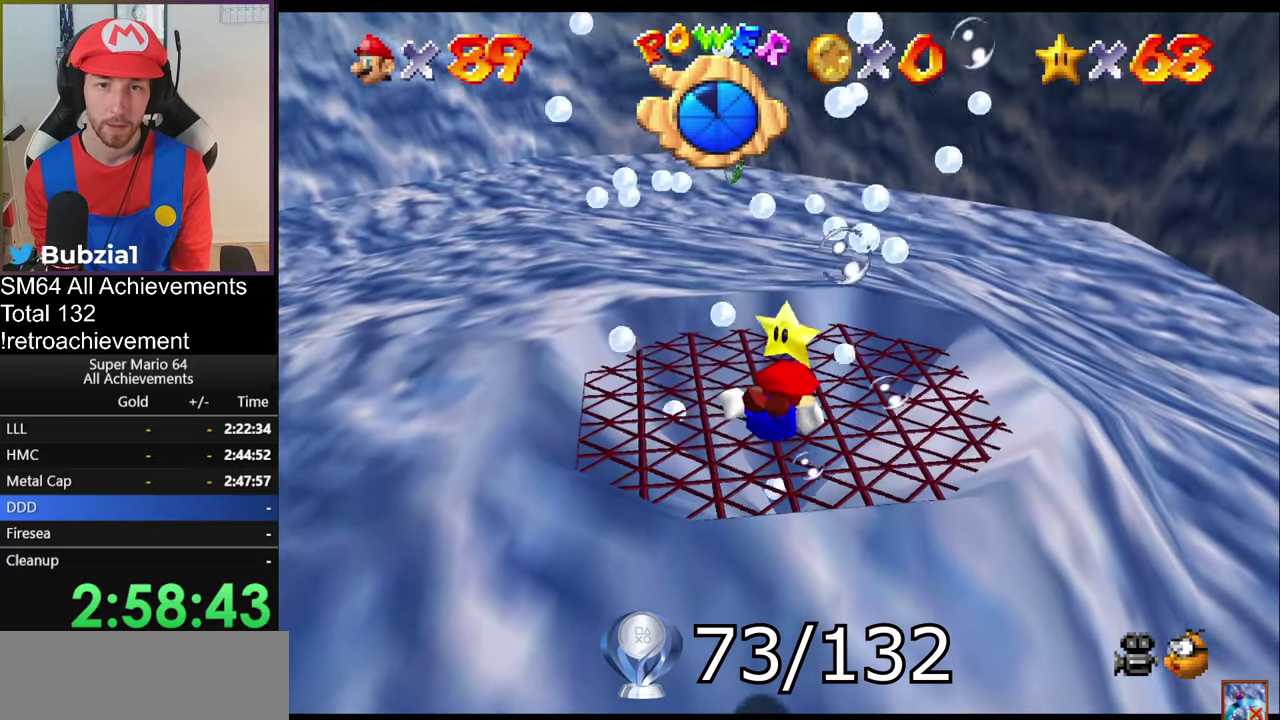
{"buttons": [], "left_stick": "up-right", "events": [[66, "A", "down"], [100, "left_stick", "center"], [300, "left_stick", "right"], [367, "left_stick", "up-right"], [500, "A", "up"]]}
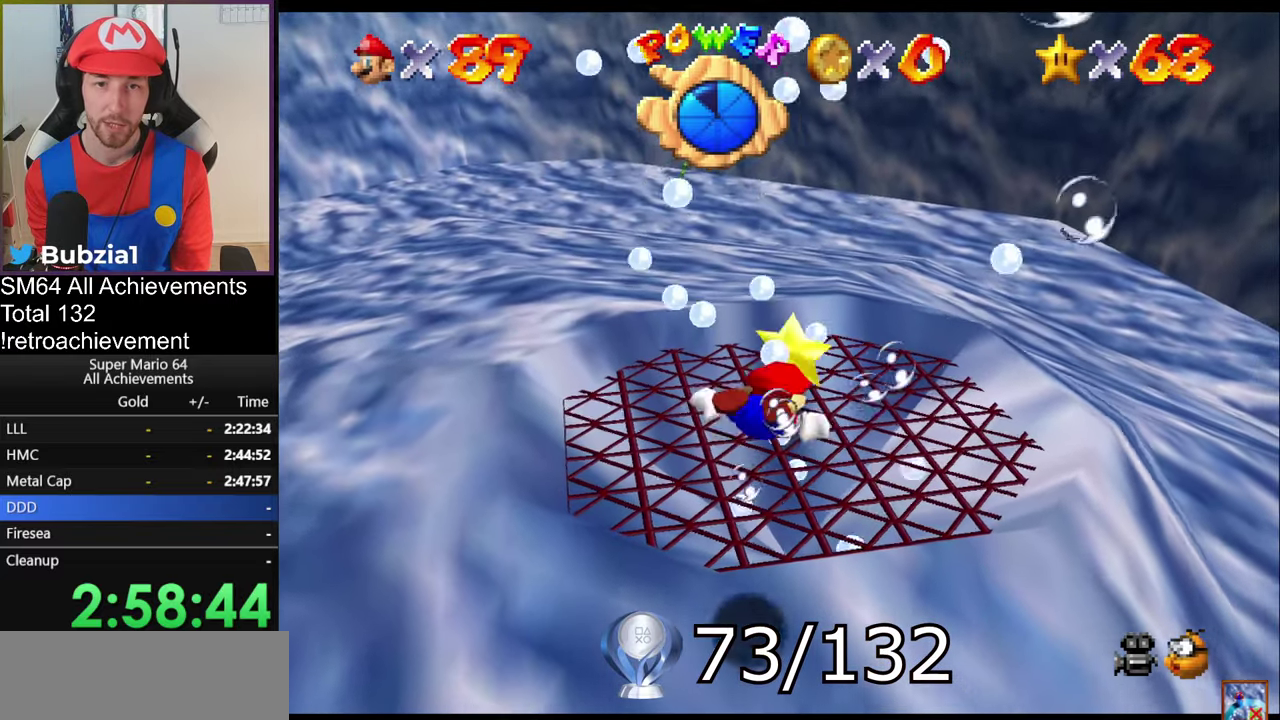
{"buttons": ["A"], "left_stick": "up-right", "events": [[150, "left_stick", "center"], [234, "A", "down"], [267, "left_stick", "right"], [484, "left_stick", "up-right"]]}
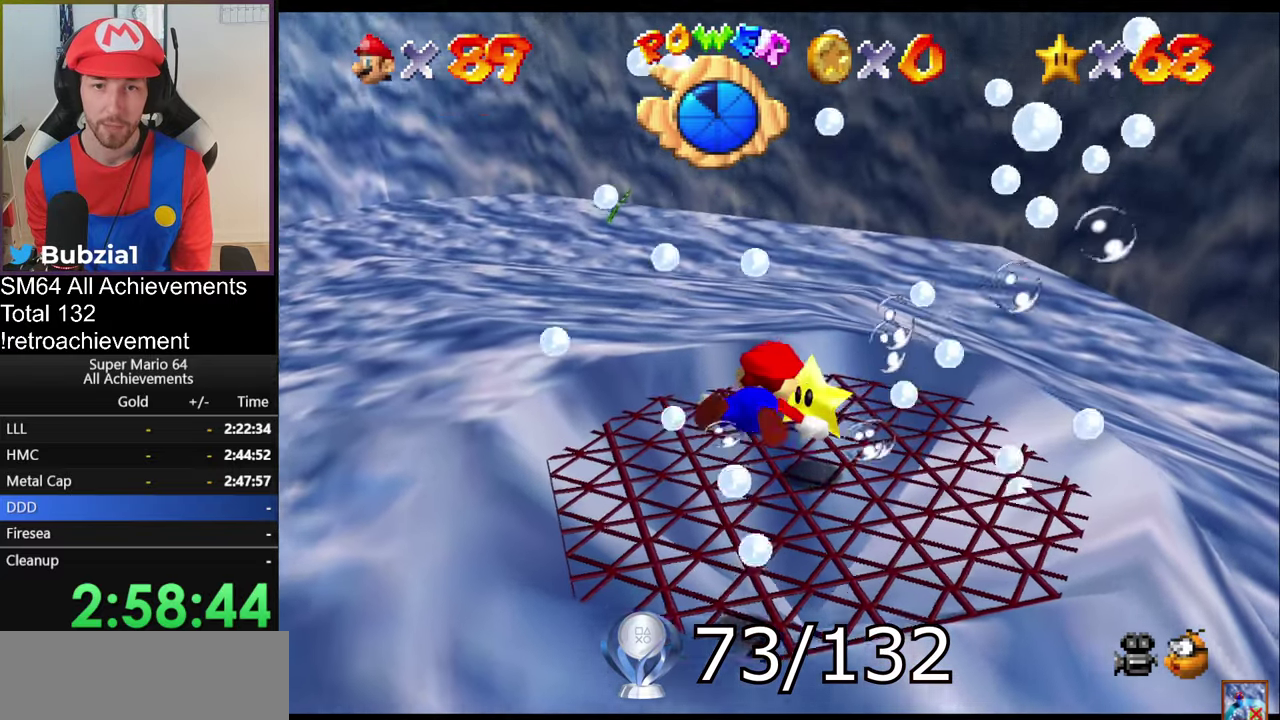
{"buttons": ["A"], "left_stick": "up-right", "events": [[233, "A", "up"], [400, "A", "down"]]}
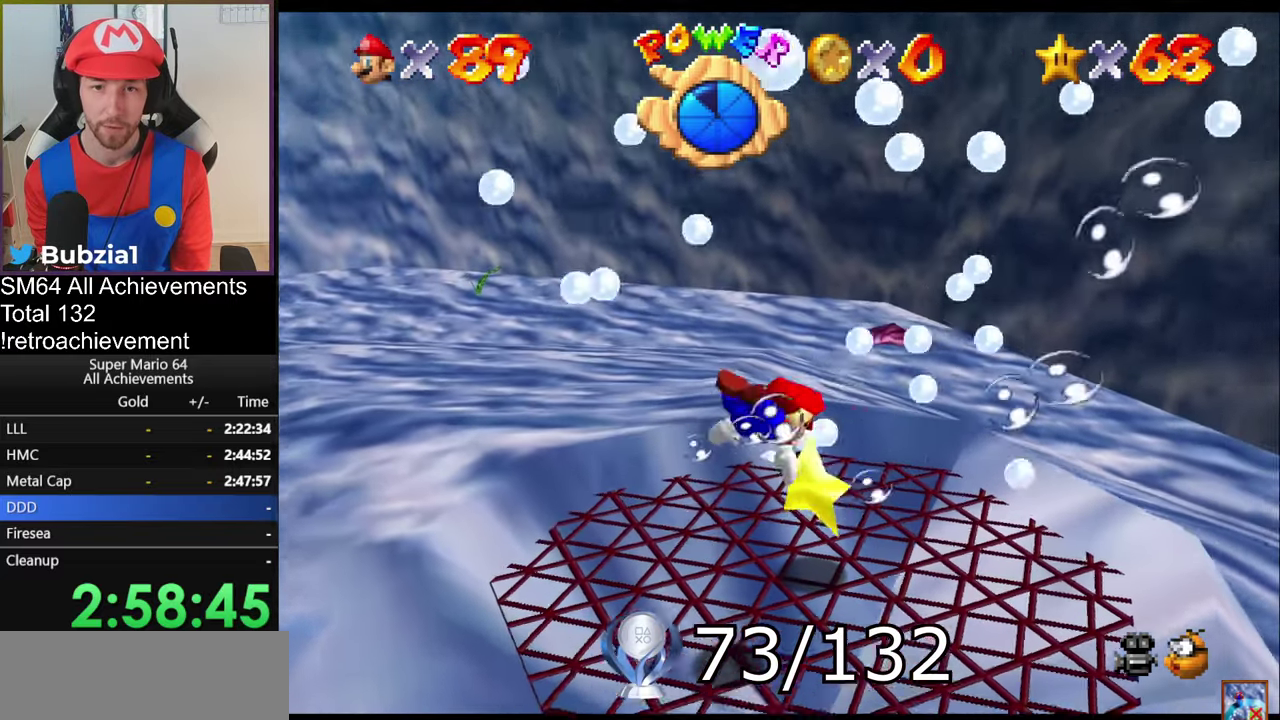
{"buttons": [], "left_stick": "up", "events": [[300, "A", "up"], [434, "left_stick", "up"]]}
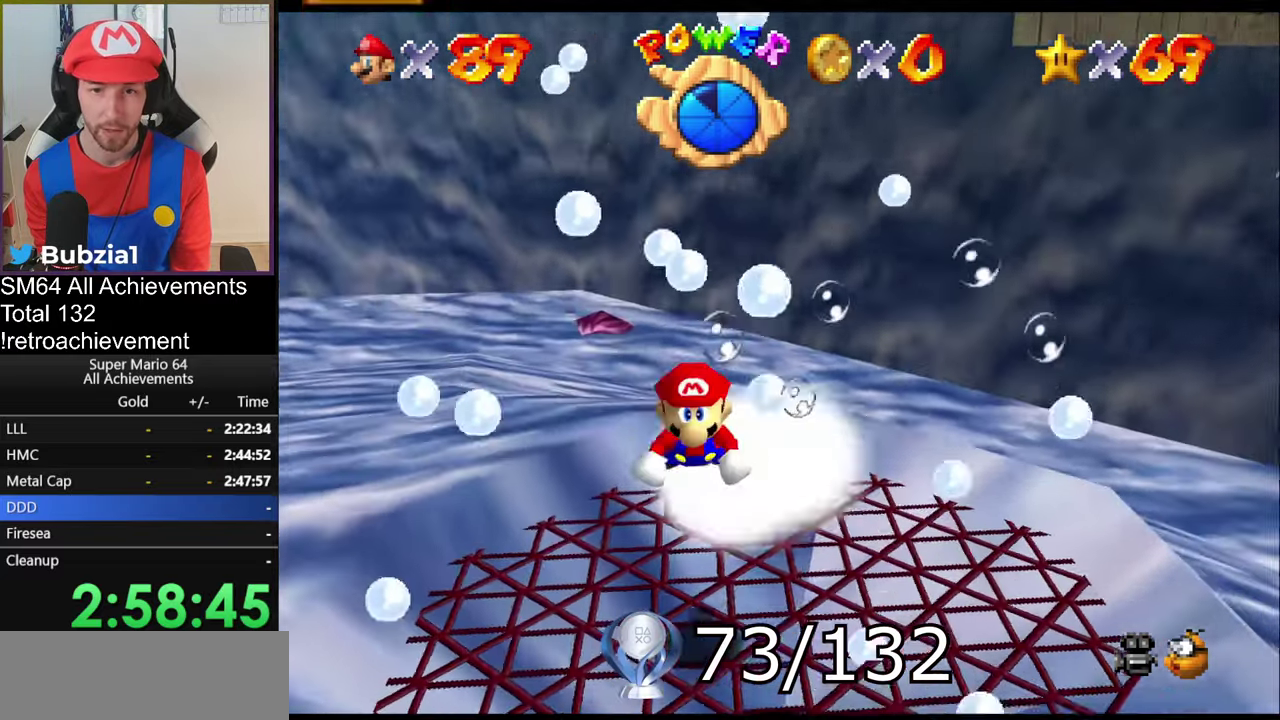
{"buttons": [], "left_stick": "center", "events": [[16, "A", "down"], [417, "A", "up"], [450, "left_stick", "center"]]}
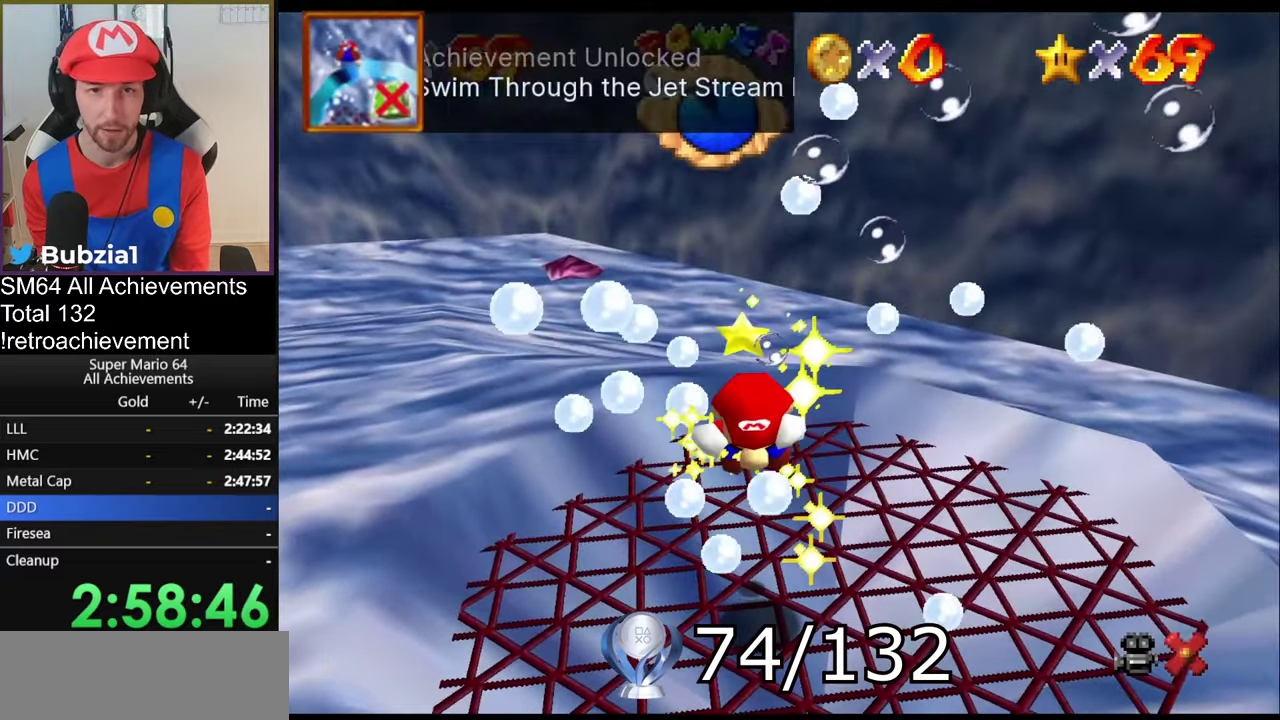
{"buttons": [], "left_stick": "center", "events": [[17, "left_stick", "left"], [267, "left_stick", "center"]]}
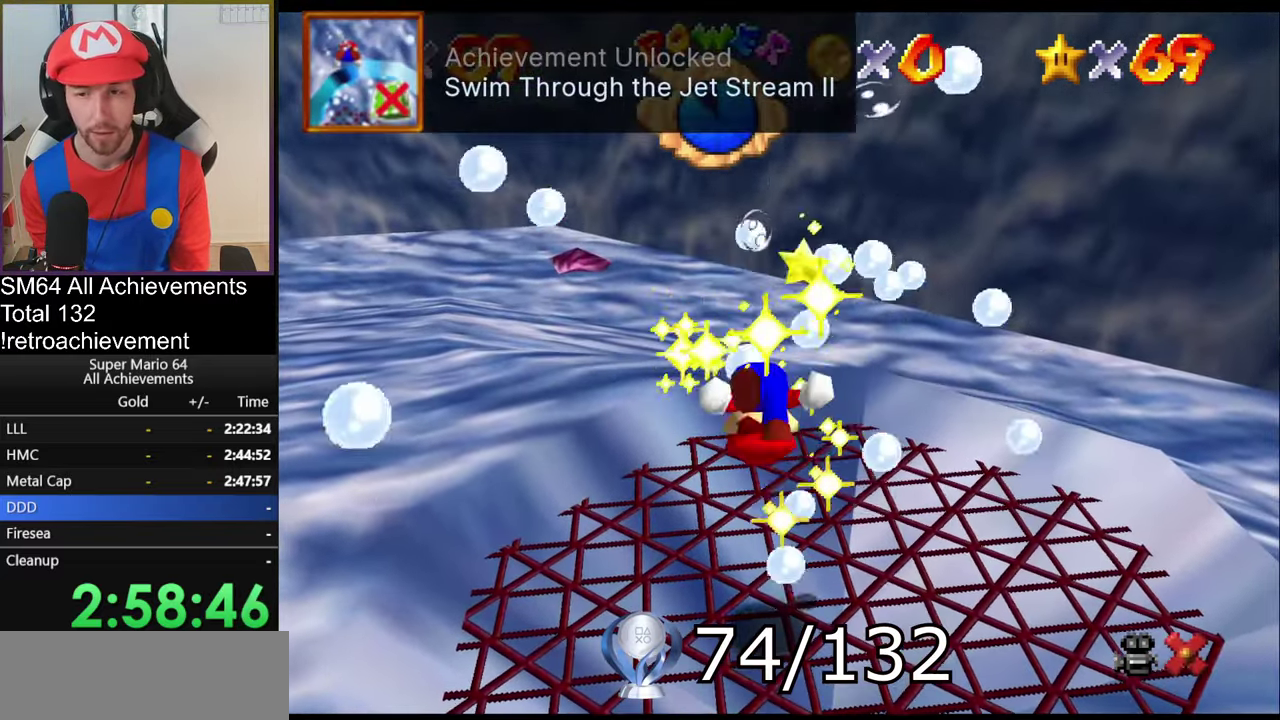
{"buttons": ["A"], "left_stick": "center", "events": [[416, "A", "down"]]}
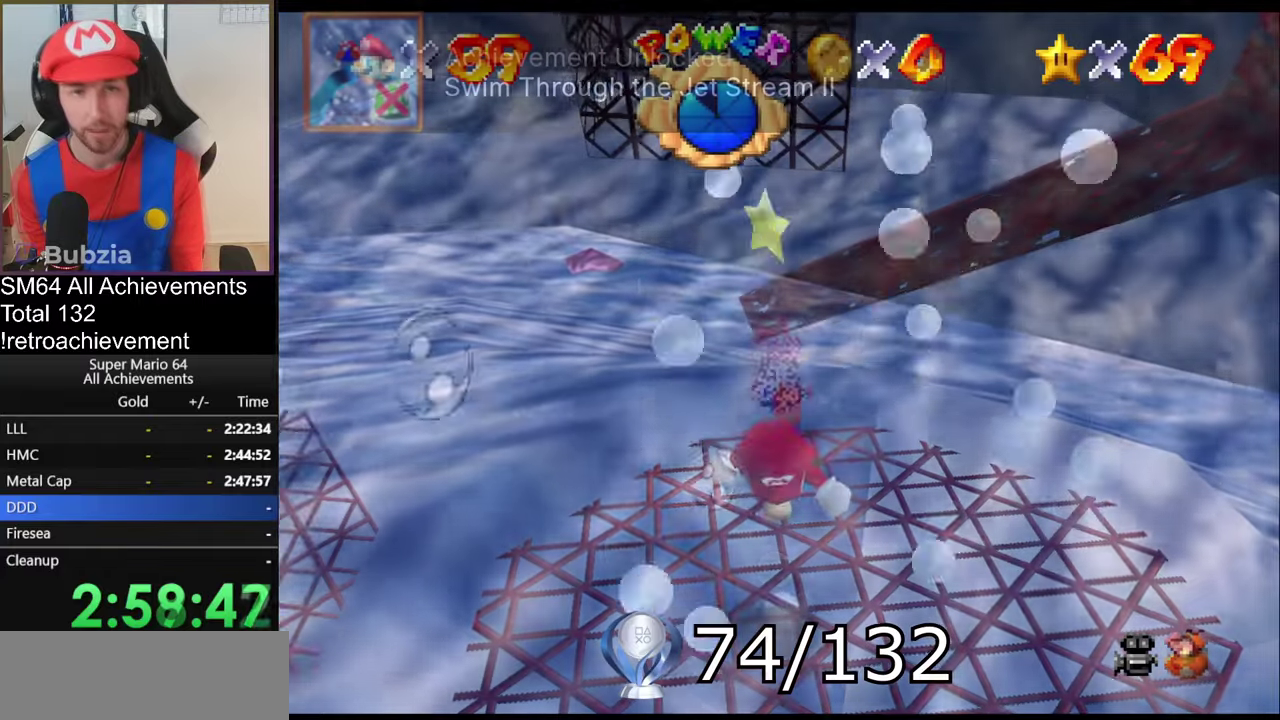
{"buttons": [], "left_stick": "up-left", "events": [[333, "left_stick", "up-left"], [367, "A", "up"]]}
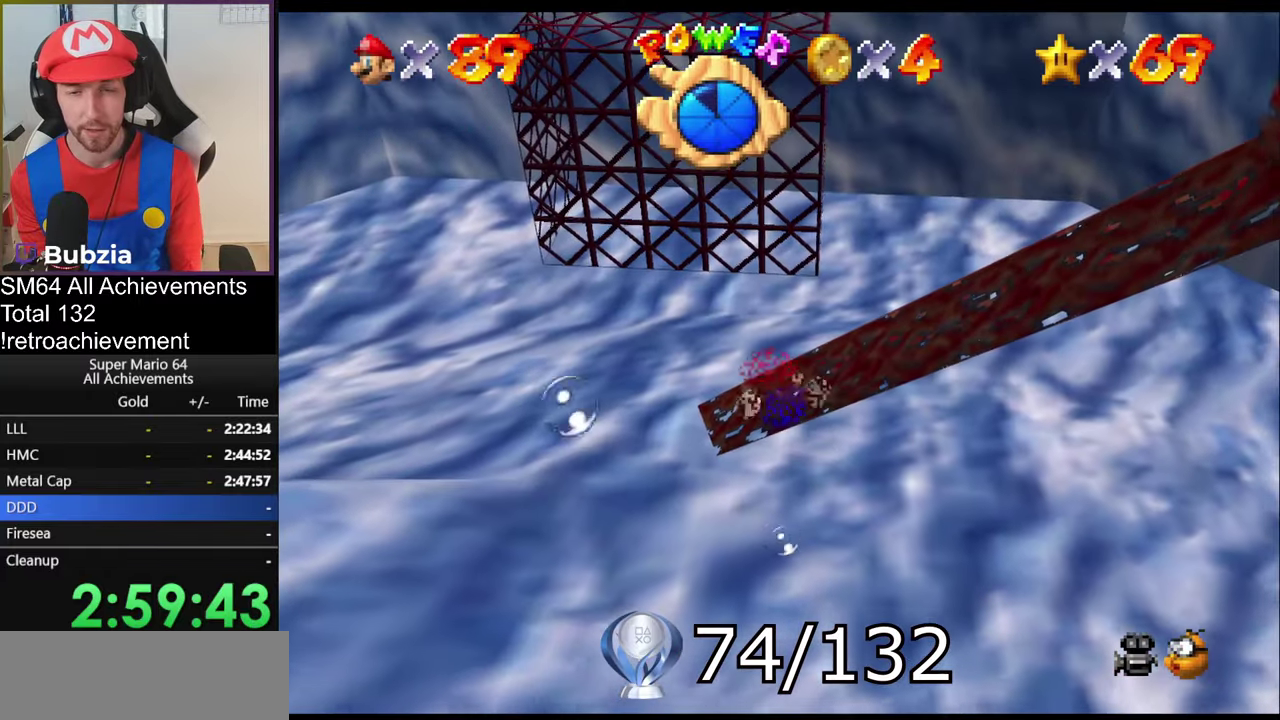
{"buttons": ["A"], "left_stick": "up-left", "events": [[117, "left_stick", "center"], [150, "A", "down"], [384, "left_stick", "up-left"]]}
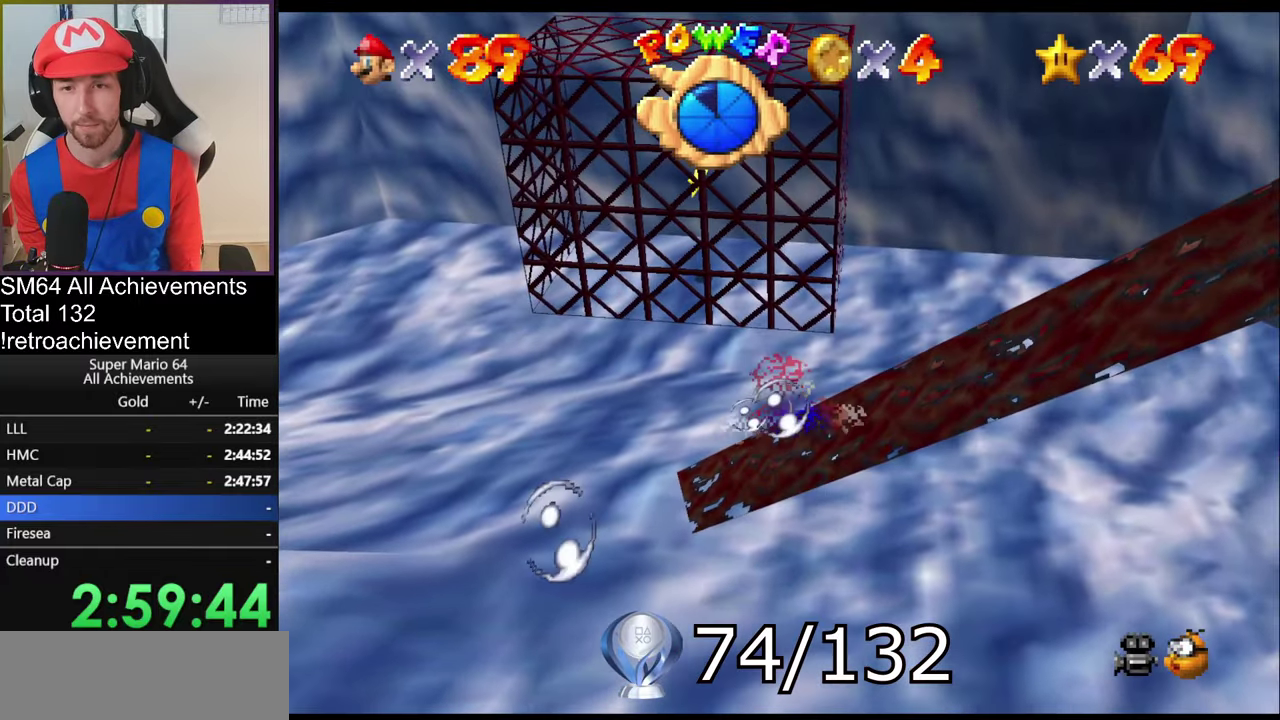
{"buttons": ["A"], "left_stick": "up", "events": [[50, "A", "up"], [116, "left_stick", "center"], [317, "A", "down"], [433, "left_stick", "up"]]}
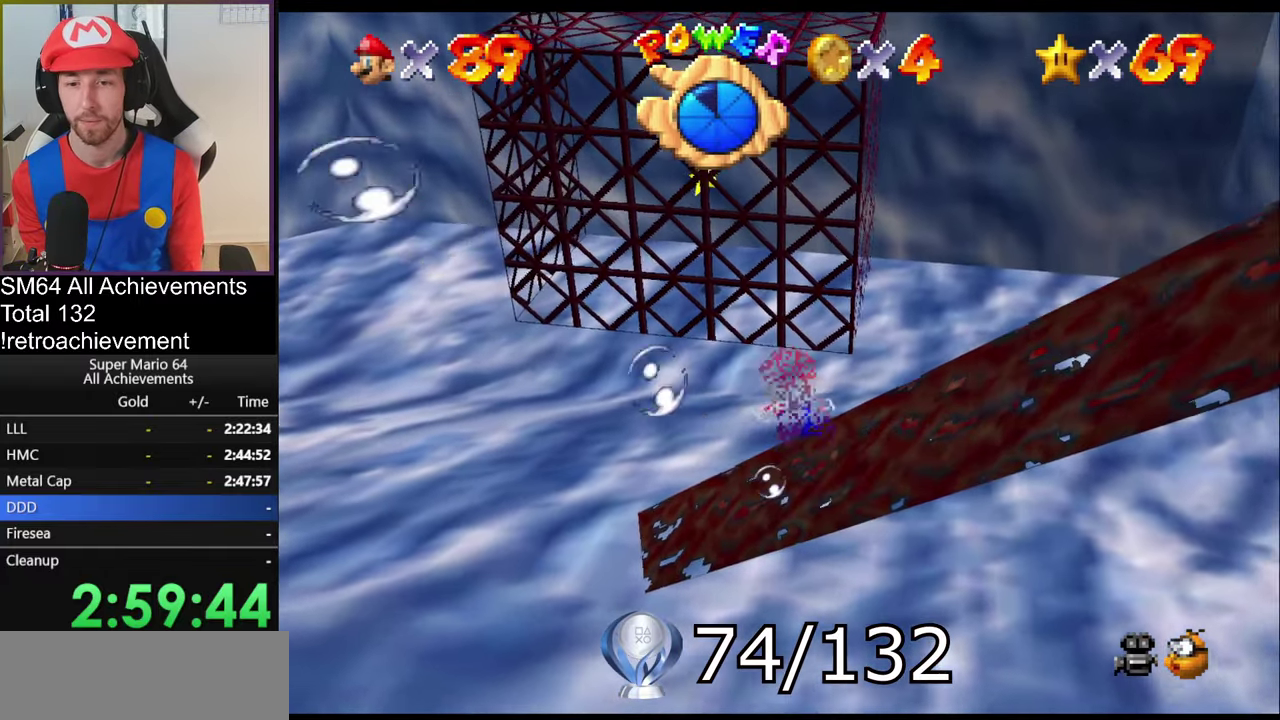
{"buttons": ["A"], "left_stick": "center", "events": [[17, "left_stick", "up-left"], [184, "left_stick", "left"], [217, "A", "up"], [250, "left_stick", "center"], [484, "A", "down"]]}
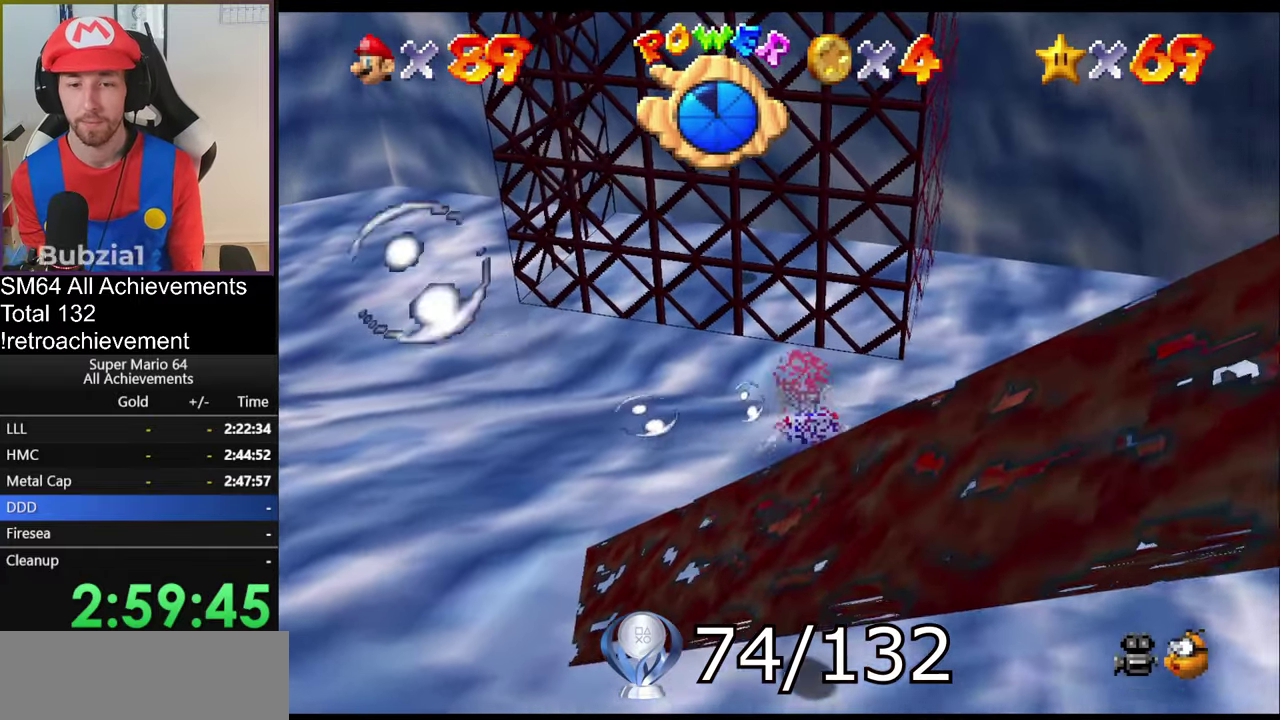
{"buttons": [], "left_stick": "center", "events": [[400, "A", "up"]]}
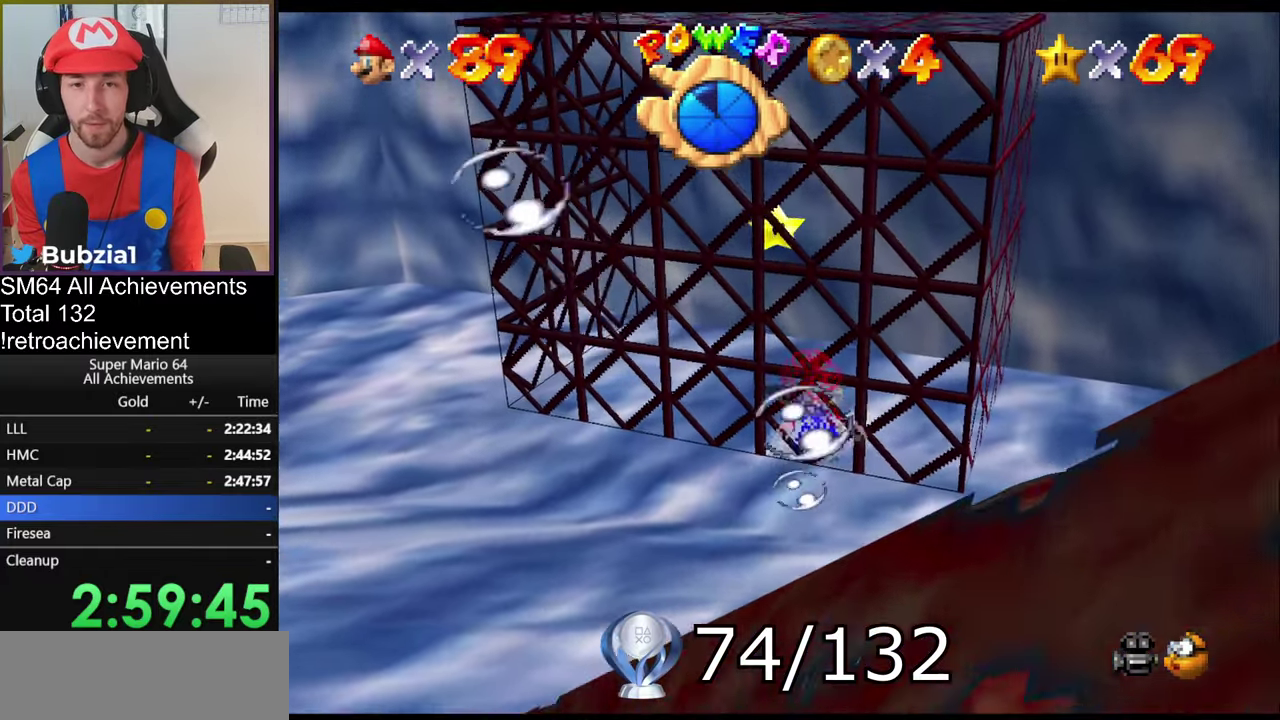
{"buttons": ["A"], "left_stick": "up", "events": [[150, "A", "down"], [334, "left_stick", "up"]]}